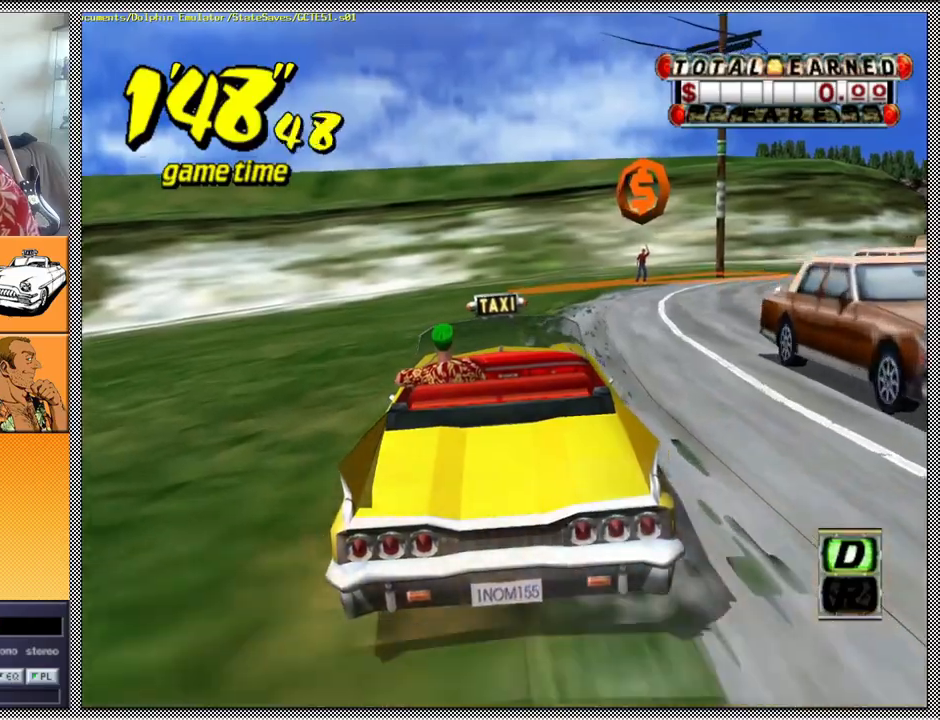
Gameplay with a controller (Nintendo layout); each line is a JSON object with the inputs held at the frame after it. "events" lists button and stick changes between this image and that frame as [ms after this image, input, new state], when the widget could be followed in between. Not read: L3 R1 R3.
{"buttons": ["A", "B", "Z"], "left_stick": "right", "right_stick": "center", "events": [[33, "left_stick", "left"], [67, "B", "down"], [67, "Z", "down"], [167, "A", "down"], [233, "left_stick", "center"], [367, "left_stick", "right"]]}
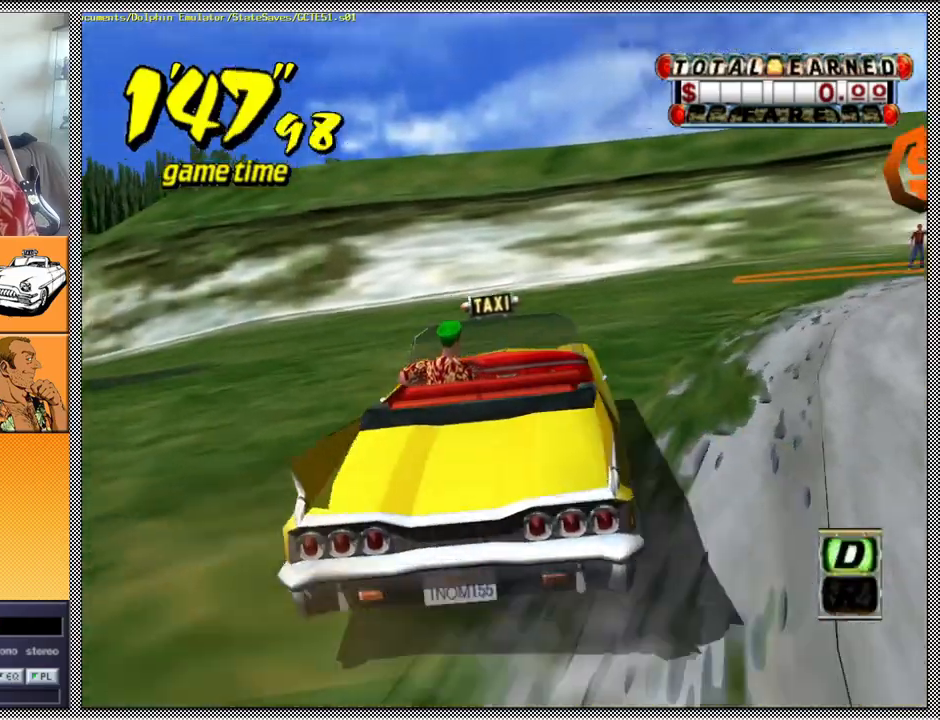
{"buttons": ["A", "B", "Z"], "left_stick": "right", "right_stick": "center", "events": [[233, "A", "up"], [300, "Z", "up"], [367, "A", "down"], [367, "Z", "down"]]}
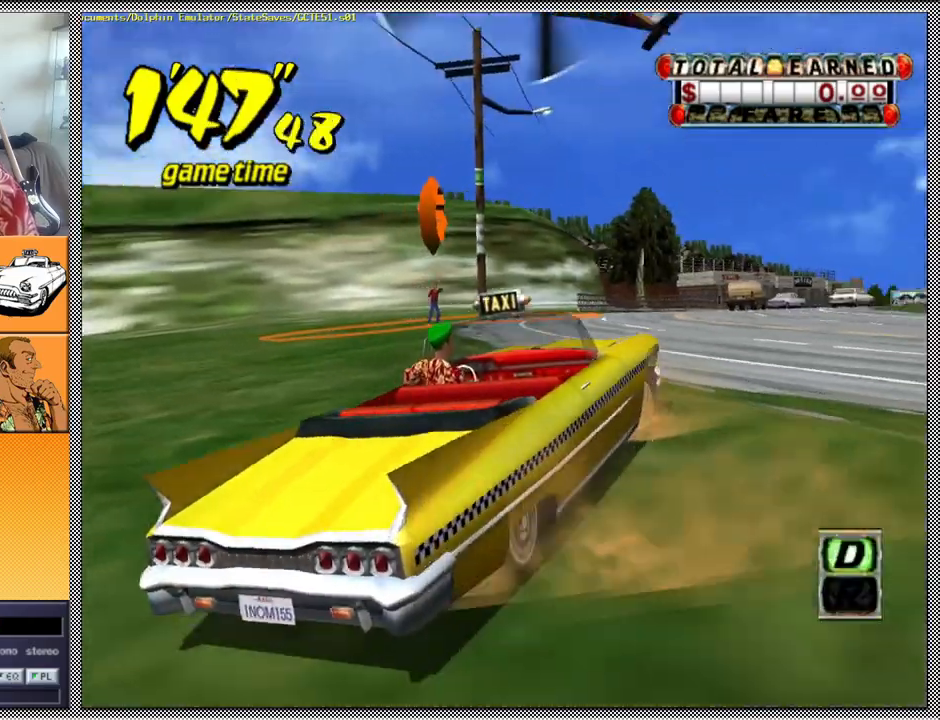
{"buttons": ["Z"], "left_stick": "right", "right_stick": "center", "events": [[67, "A", "up"], [100, "B", "up"], [100, "Z", "up"], [200, "A", "down"], [233, "Z", "down"], [333, "A", "up"]]}
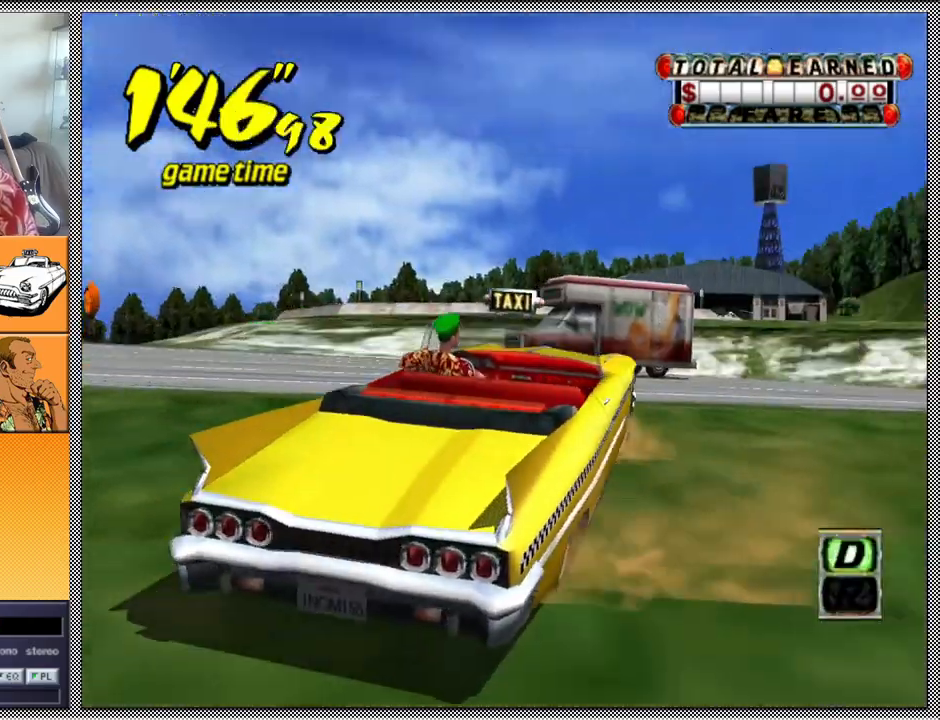
{"buttons": ["Z"], "left_stick": "center", "right_stick": "center", "events": [[33, "left_stick", "center"]]}
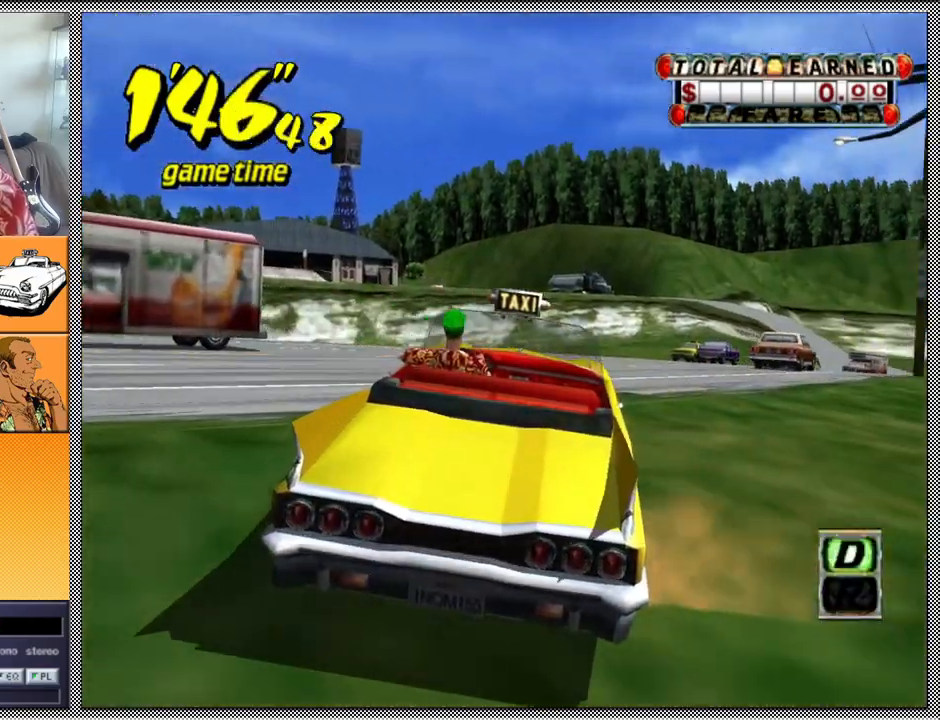
{"buttons": ["Z"], "left_stick": "left", "right_stick": "center", "events": [[33, "left_stick", "right"], [167, "left_stick", "center"], [267, "left_stick", "left"]]}
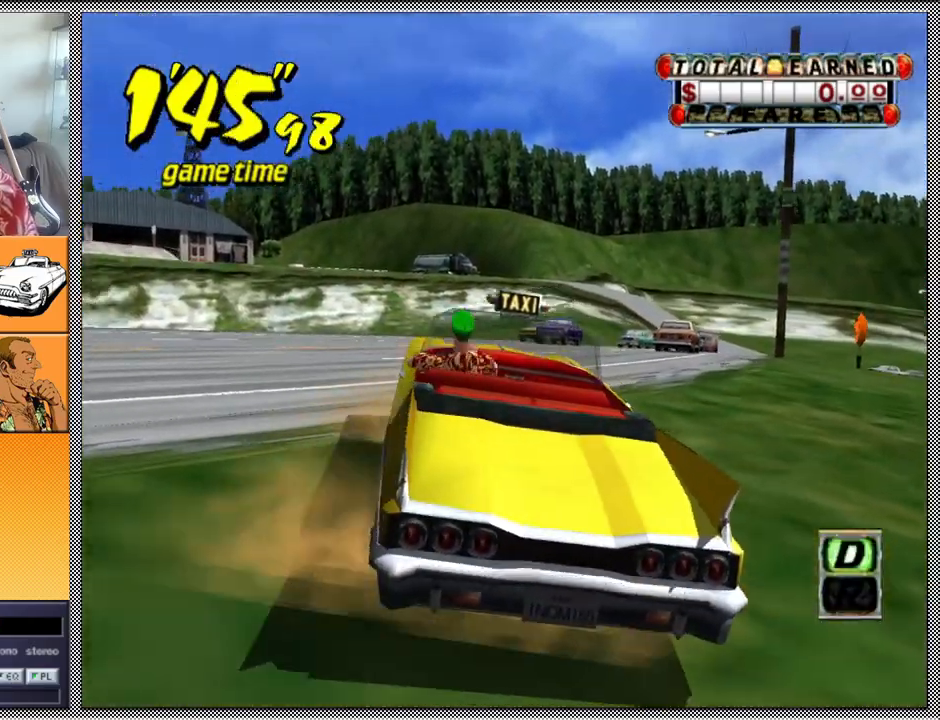
{"buttons": ["Z"], "left_stick": "center", "right_stick": "center", "events": [[33, "left_stick", "center"], [233, "left_stick", "right"], [400, "left_stick", "center"]]}
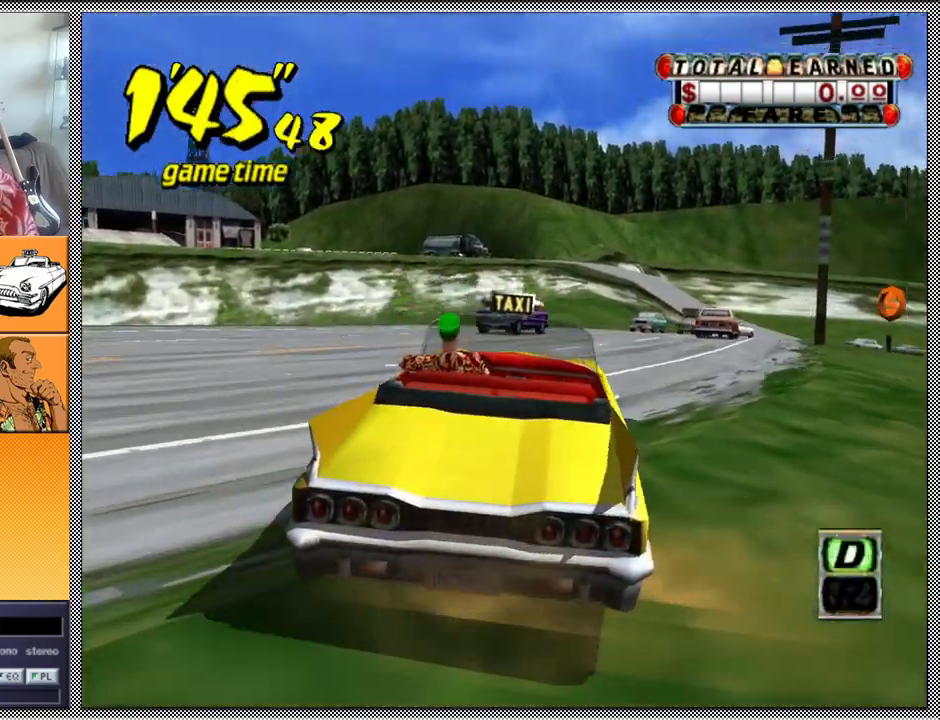
{"buttons": ["Z"], "left_stick": "center", "right_stick": "center", "events": []}
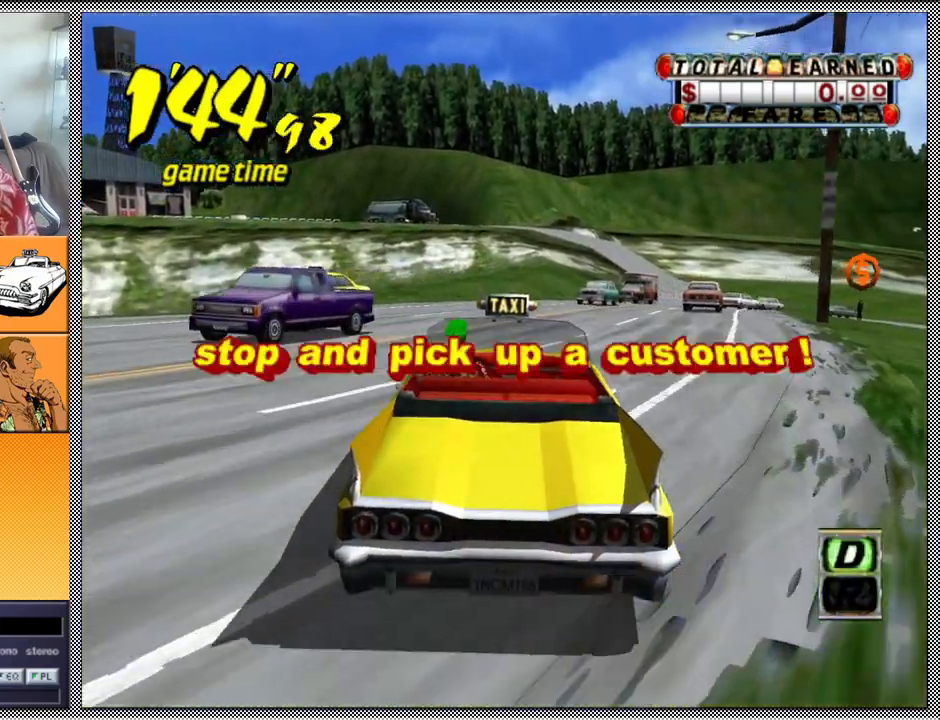
{"buttons": ["Z"], "left_stick": "center", "right_stick": "center", "events": [[33, "left_stick", "right"], [233, "left_stick", "center"]]}
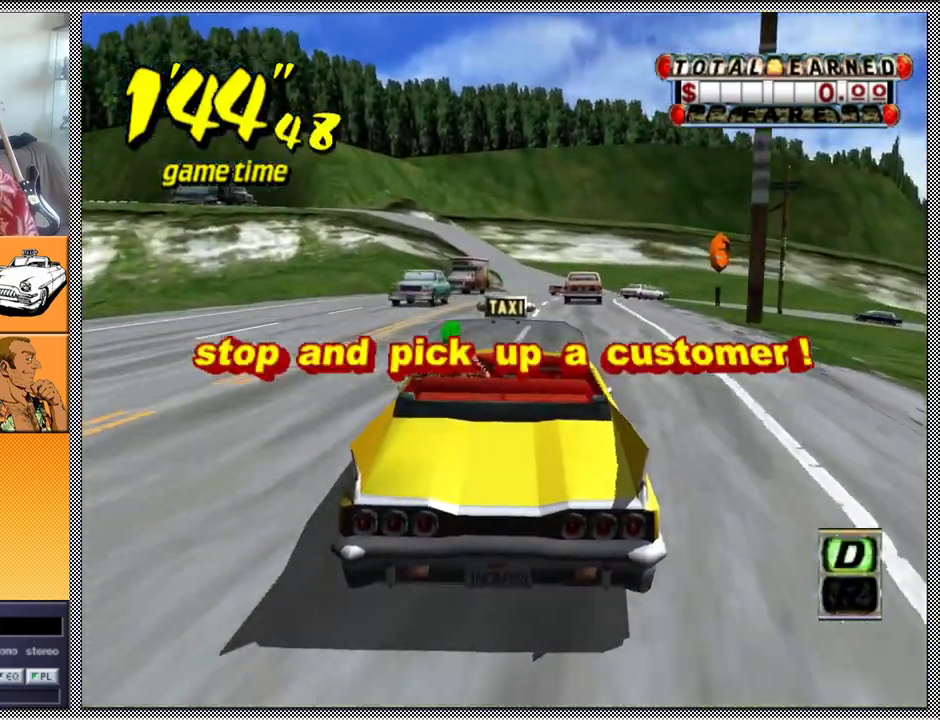
{"buttons": ["Z"], "left_stick": "center", "right_stick": "center", "events": [[200, "left_stick", "right"], [333, "left_stick", "center"]]}
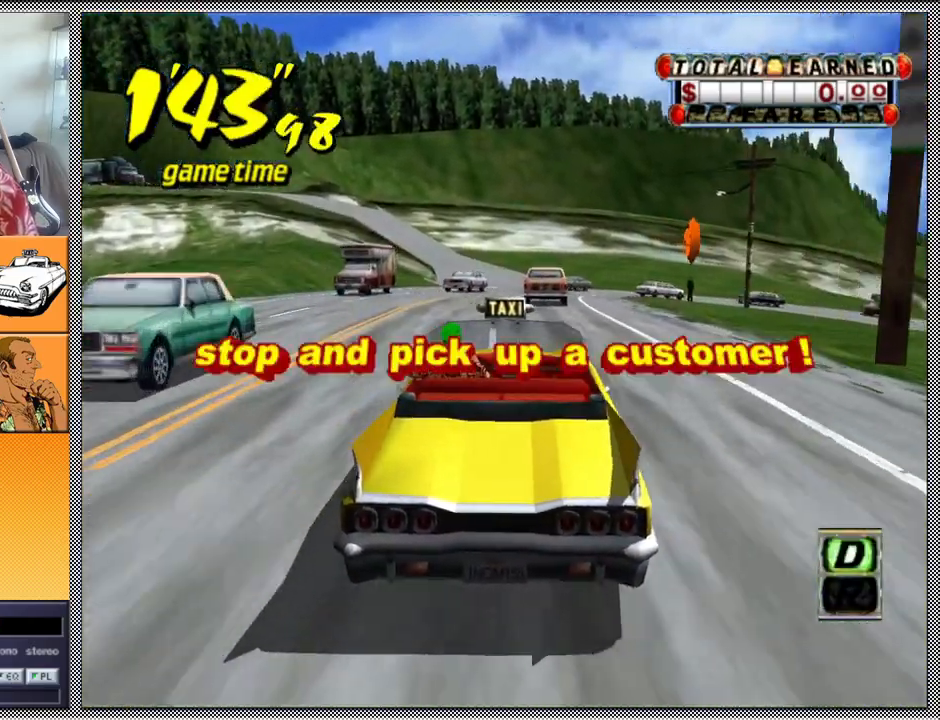
{"buttons": ["Z"], "left_stick": "center", "right_stick": "center", "events": []}
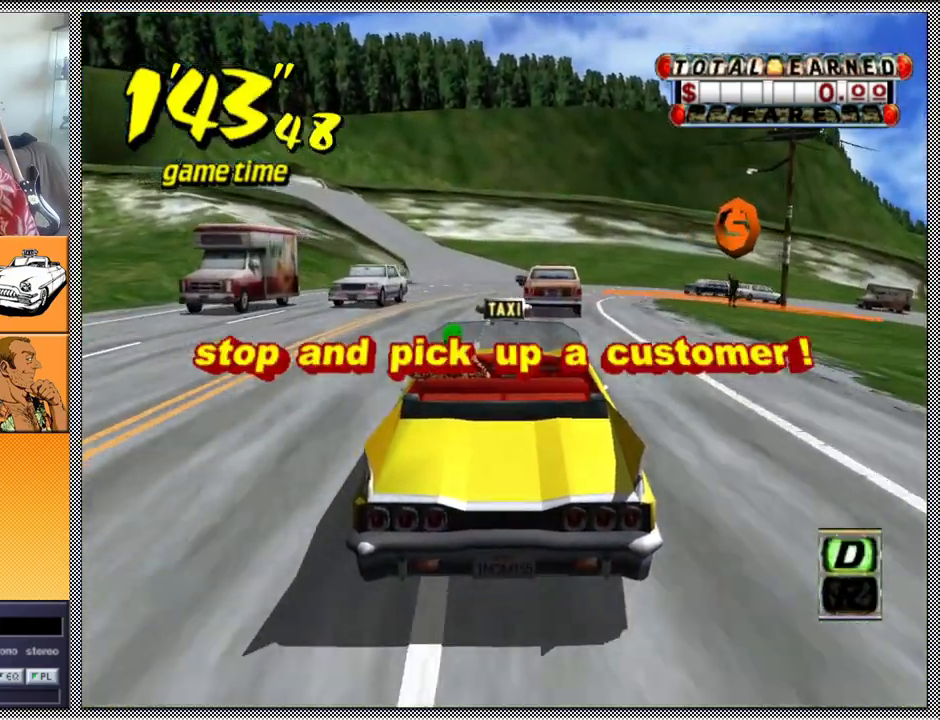
{"buttons": ["A", "B", "Z"], "left_stick": "left", "right_stick": "center", "events": [[233, "left_stick", "left"], [267, "A", "down"], [267, "B", "down"]]}
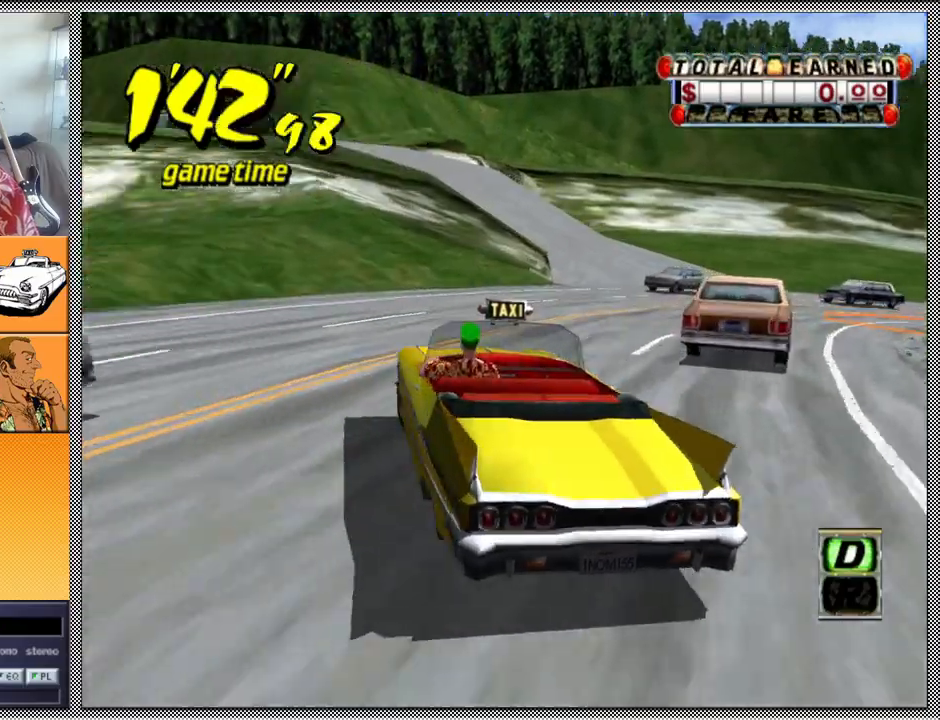
{"buttons": ["A", "B", "Z"], "left_stick": "left", "right_stick": "center", "events": []}
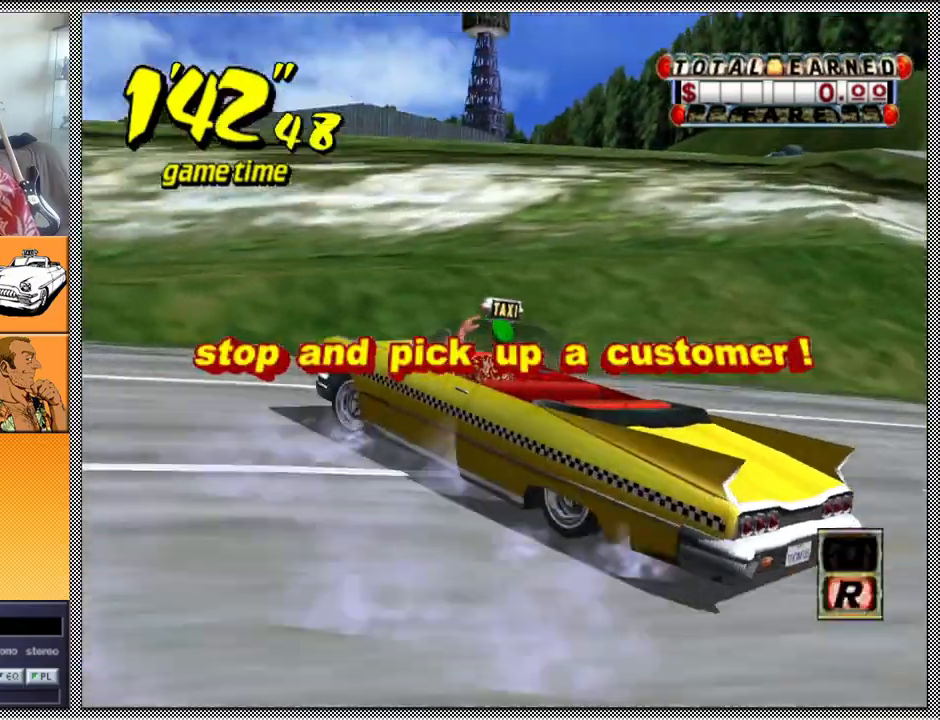
{"buttons": ["Z"], "left_stick": "center", "right_stick": "center", "events": [[33, "A", "up"], [33, "left_stick", "center"], [67, "B", "up"], [100, "Z", "up"], [133, "left_stick", "right"], [233, "Z", "down"], [267, "A", "down"], [333, "A", "up"], [333, "left_stick", "center"]]}
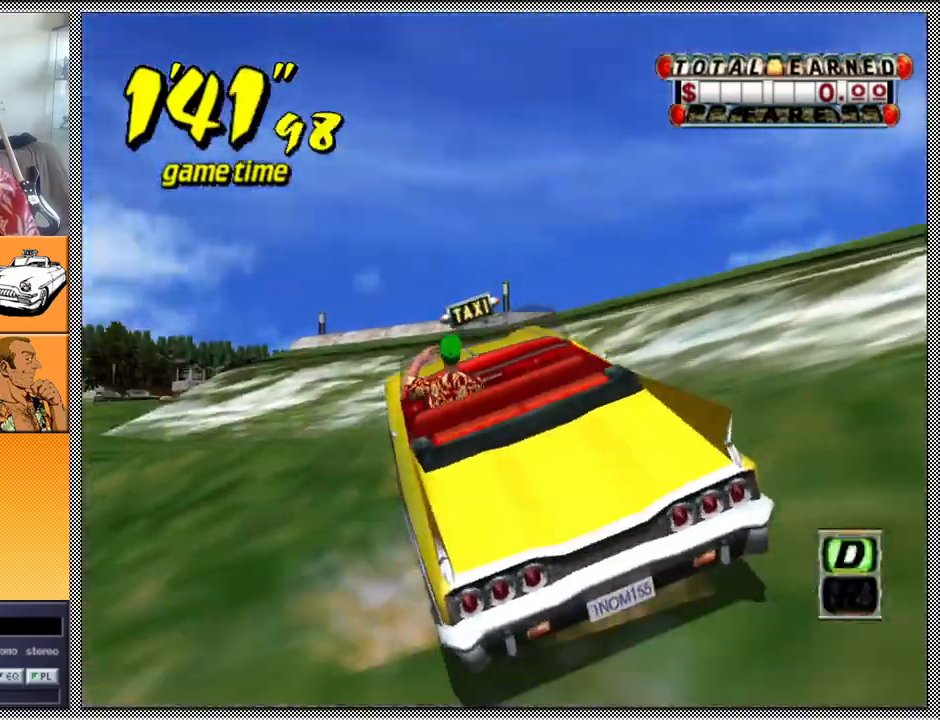
{"buttons": ["Z"], "left_stick": "right", "right_stick": "center", "events": [[167, "left_stick", "right"]]}
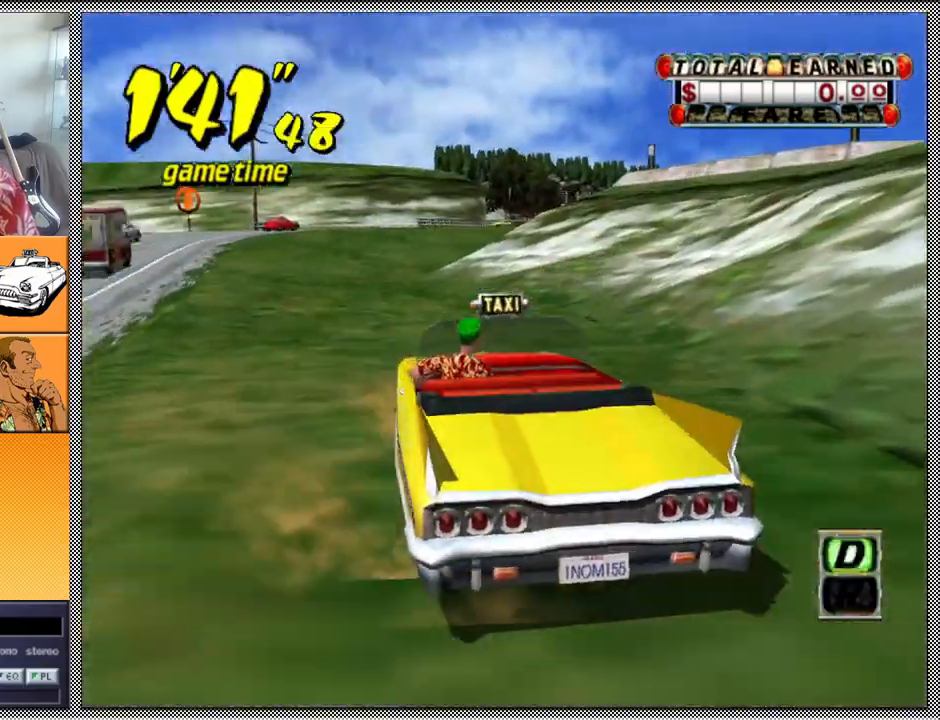
{"buttons": ["Z"], "left_stick": "right", "right_stick": "center", "events": []}
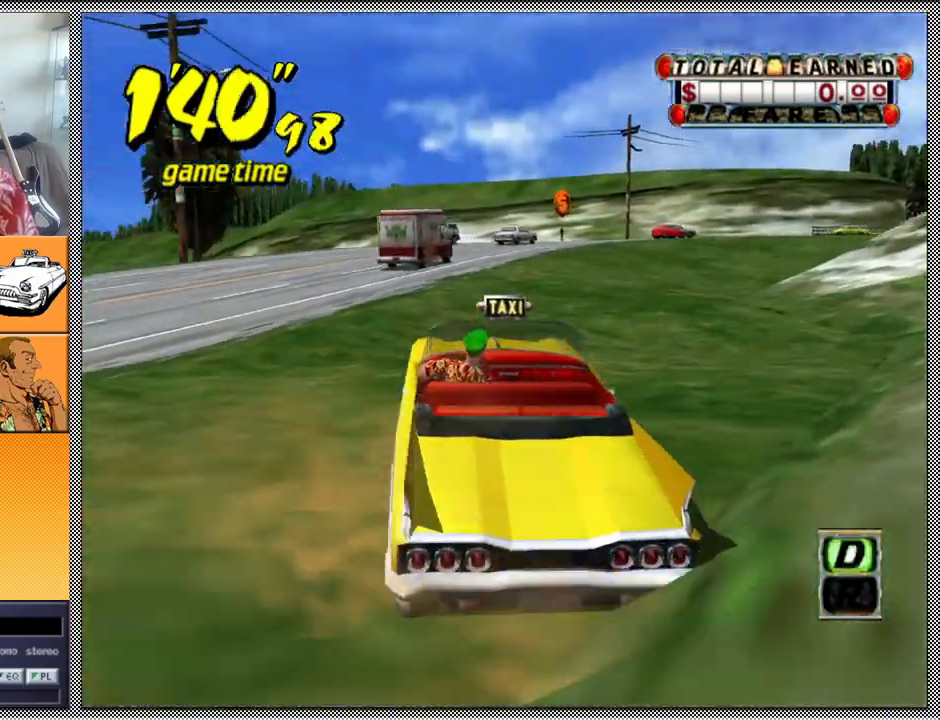
{"buttons": [], "left_stick": "right", "right_stick": "center", "events": [[133, "Z", "up"]]}
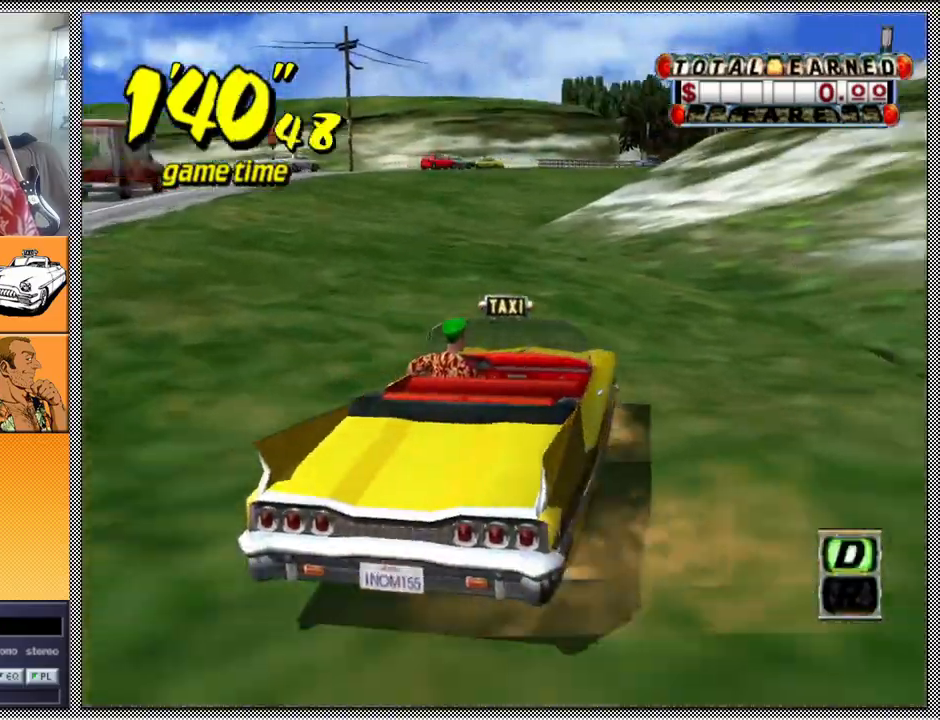
{"buttons": ["Z"], "left_stick": "center", "right_stick": "center", "events": [[67, "B", "down"], [167, "B", "up"], [233, "A", "down"], [267, "Z", "down"], [367, "A", "up"], [367, "left_stick", "center"]]}
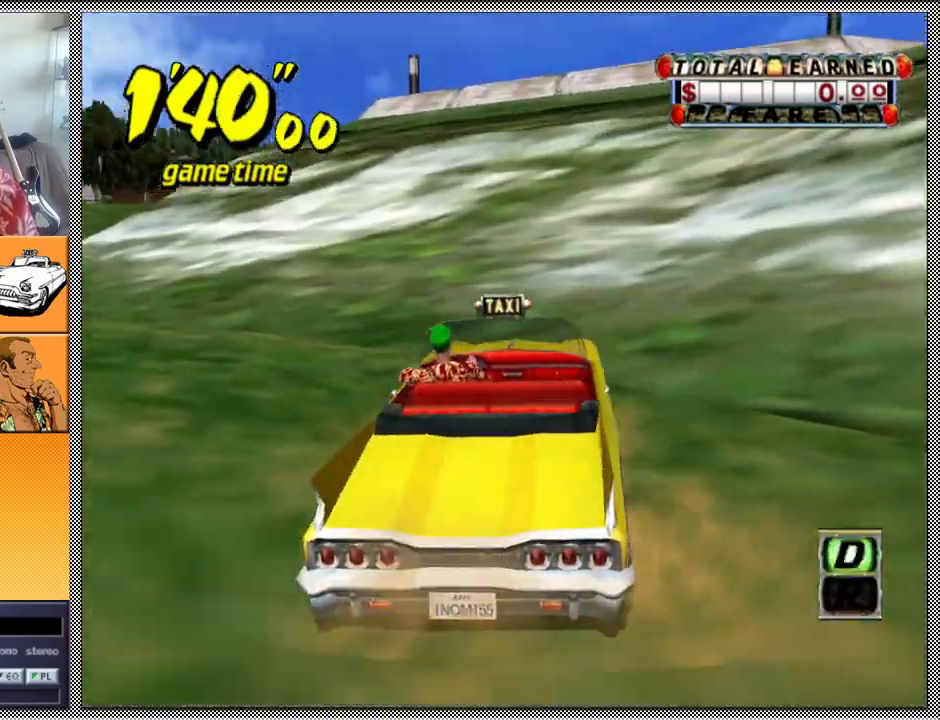
{"buttons": ["Z"], "left_stick": "right", "right_stick": "center", "events": [[133, "left_stick", "right"], [233, "left_stick", "center"], [367, "left_stick", "right"]]}
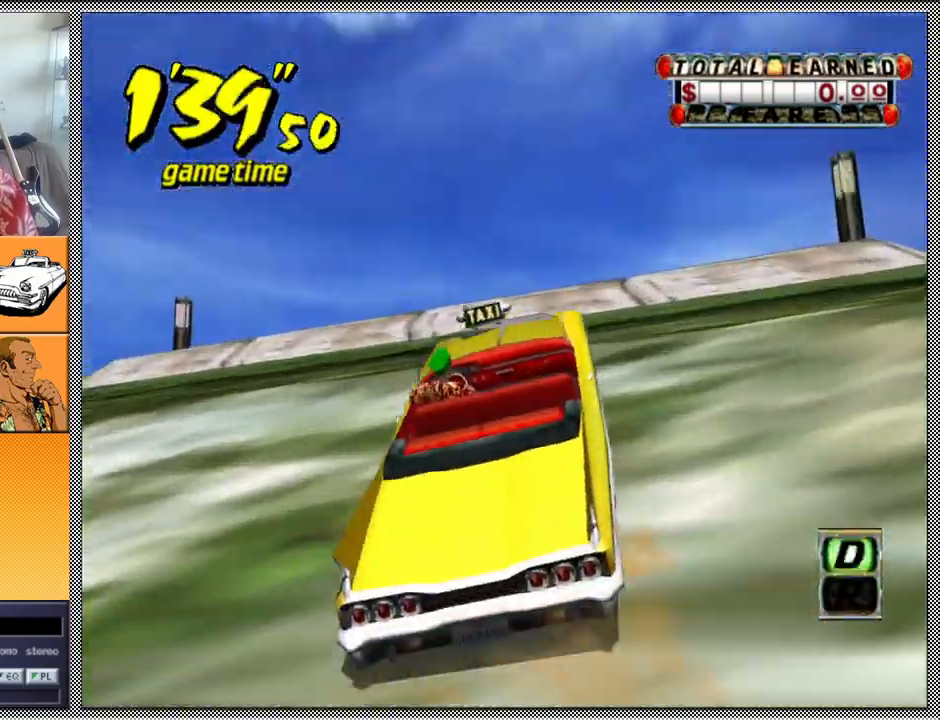
{"buttons": ["L1"], "left_stick": "center", "right_stick": "center", "events": [[200, "left_stick", "down-right"], [233, "Z", "up"], [267, "L1", "down"], [433, "left_stick", "center"]]}
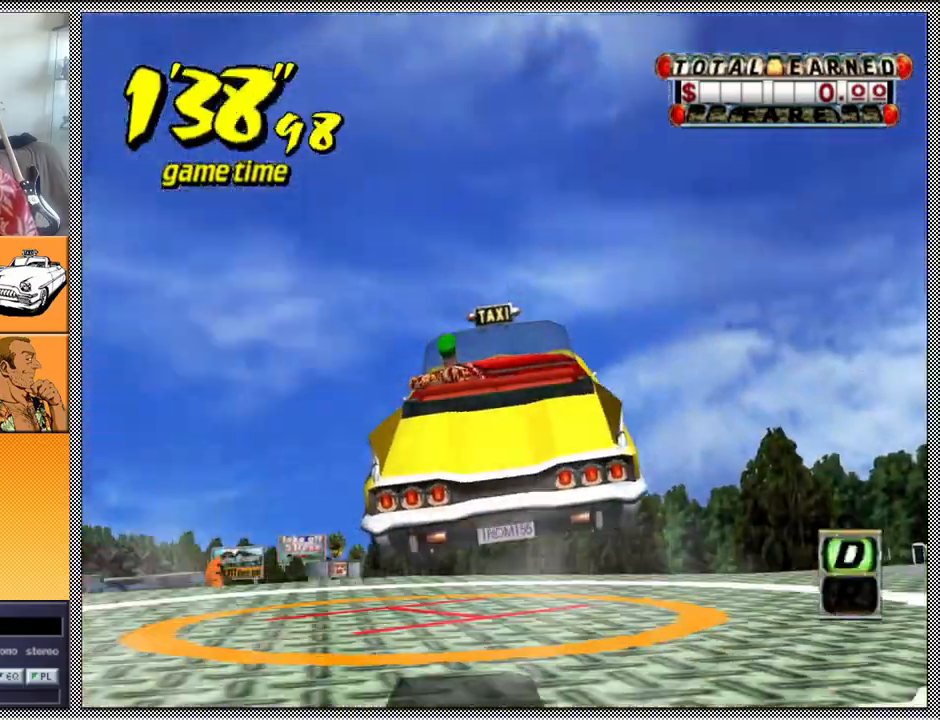
{"buttons": ["L1"], "left_stick": "center", "right_stick": "center", "events": []}
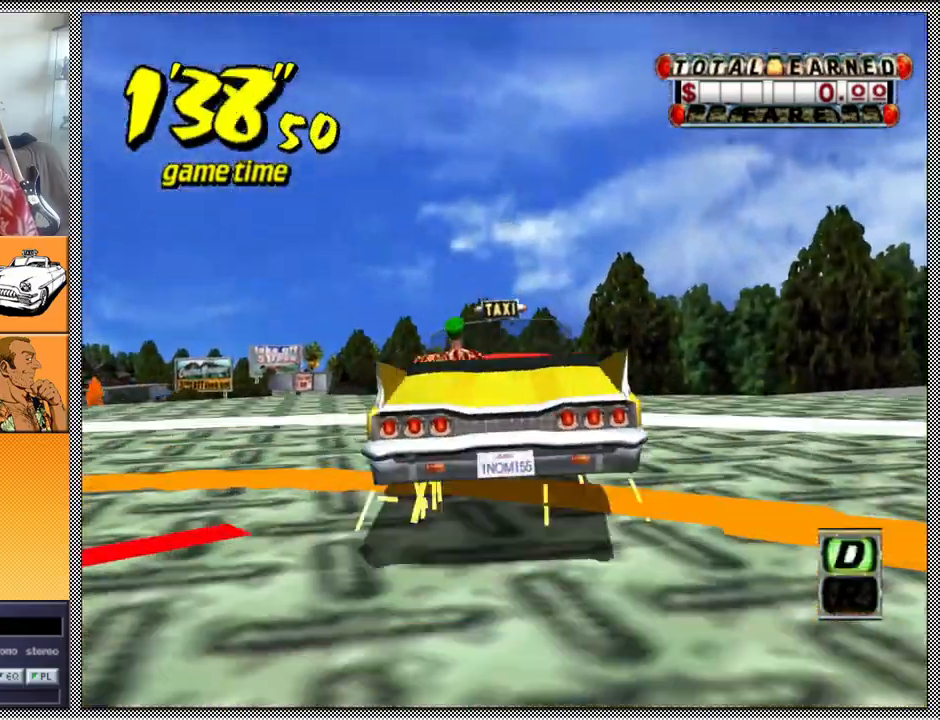
{"buttons": ["L1"], "left_stick": "center", "right_stick": "center", "events": []}
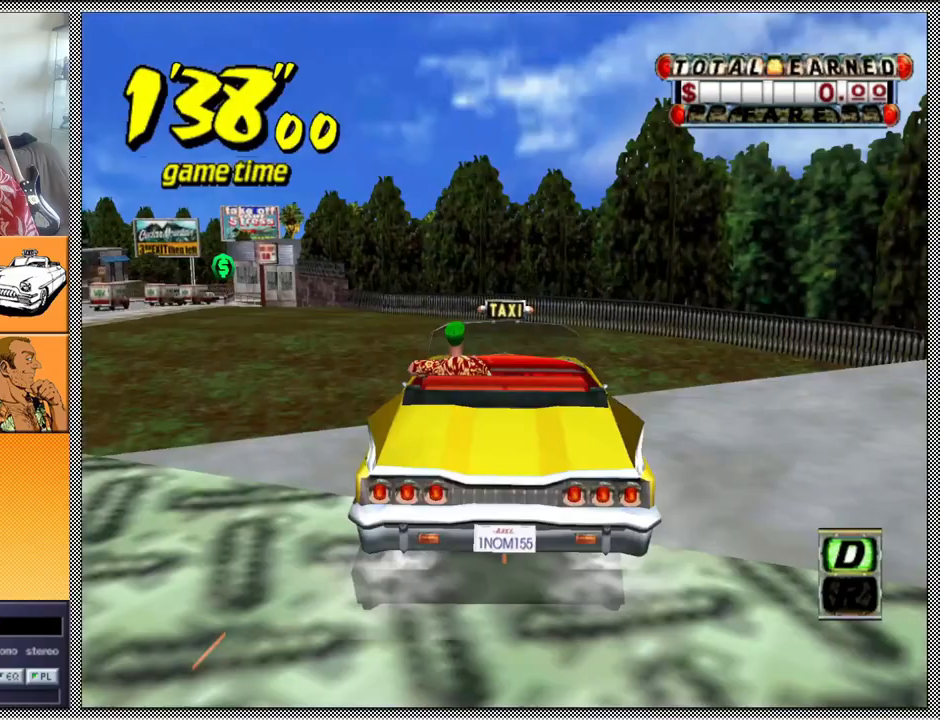
{"buttons": ["L1"], "left_stick": "center", "right_stick": "center", "events": []}
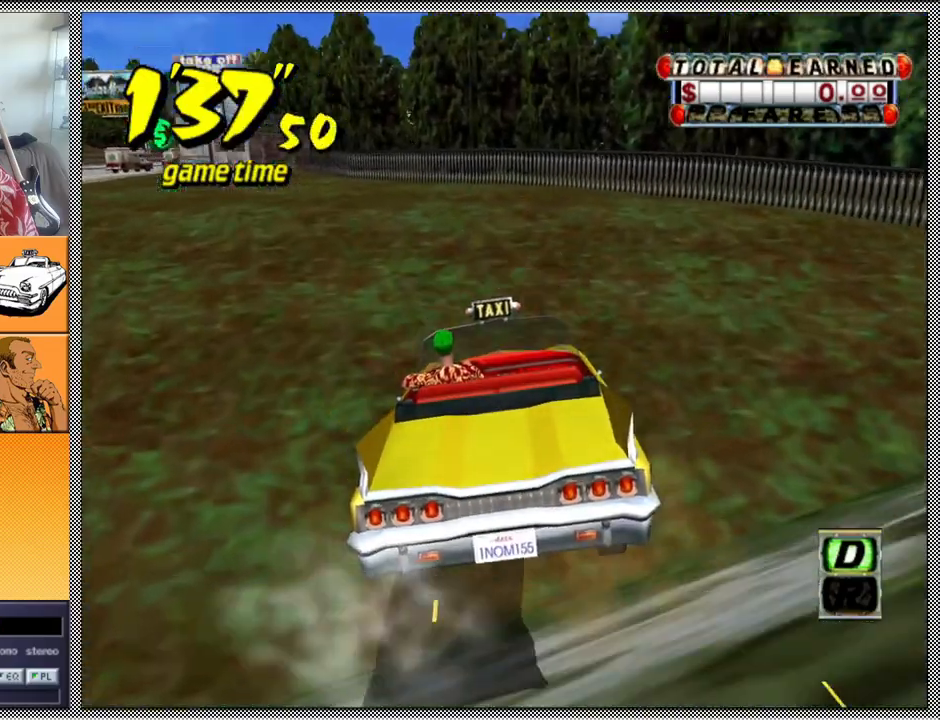
{"buttons": [], "left_stick": "left", "right_stick": "center", "events": [[33, "left_stick", "left"], [100, "L1", "up"], [300, "B", "down"], [400, "B", "up"]]}
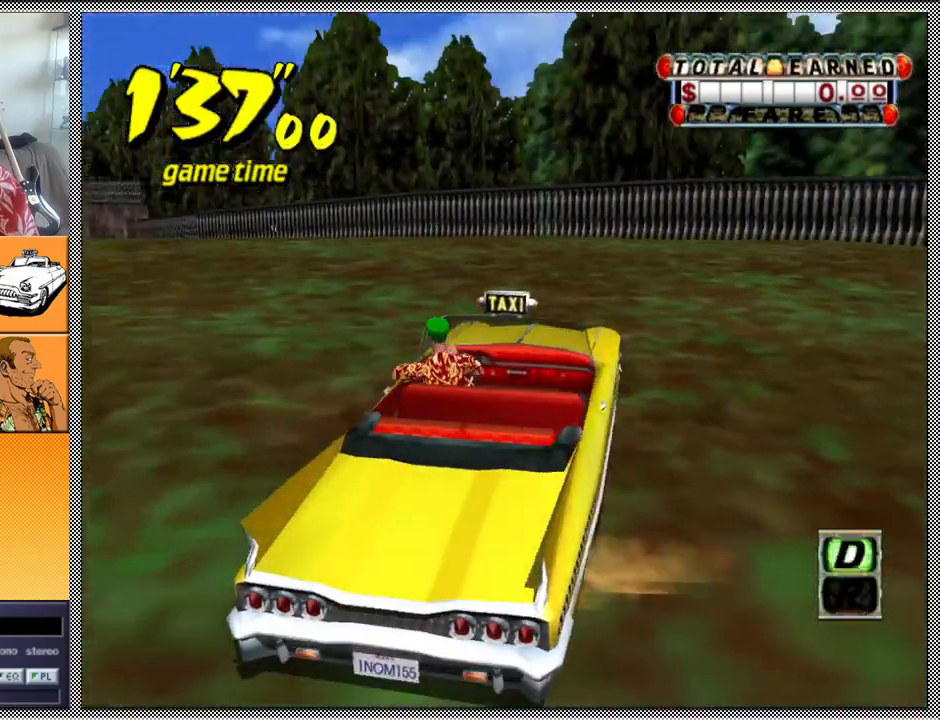
{"buttons": ["Z"], "left_stick": "left", "right_stick": "center", "events": [[33, "A", "down"], [33, "Z", "down"], [33, "left_stick", "center"], [133, "left_stick", "left"], [167, "A", "up"]]}
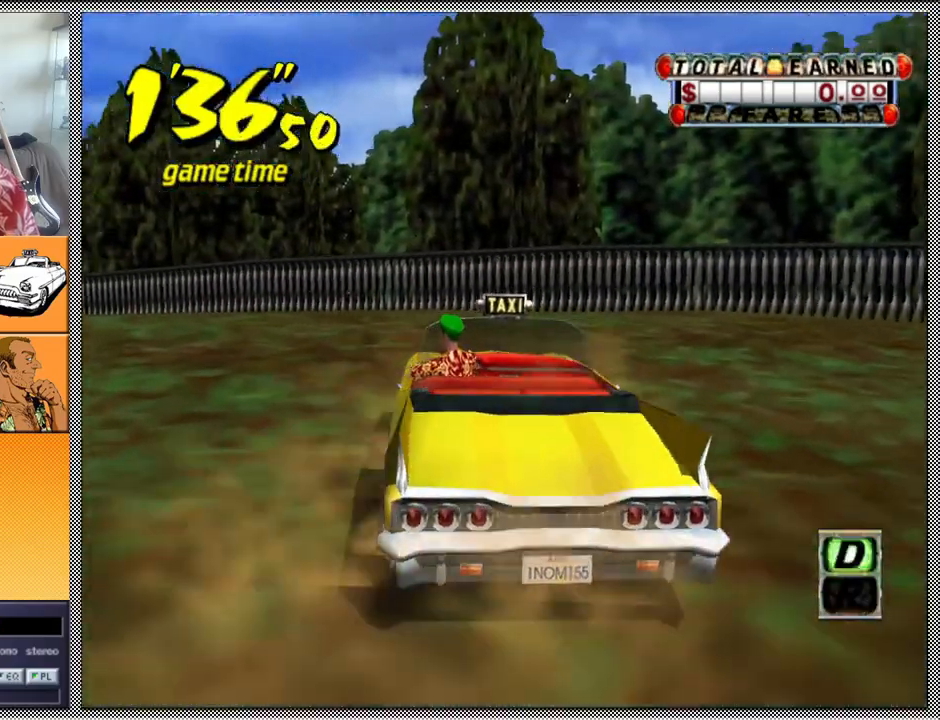
{"buttons": ["Z"], "left_stick": "left", "right_stick": "center", "events": []}
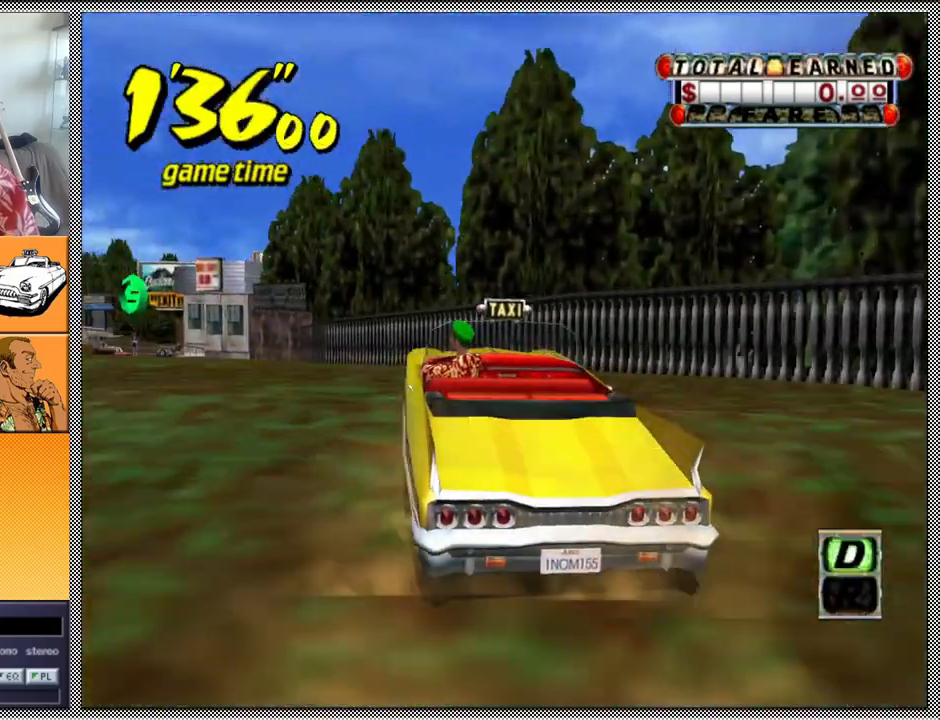
{"buttons": ["L1"], "left_stick": "center", "right_stick": "center", "events": [[333, "Z", "up"], [367, "left_stick", "center"], [433, "L1", "down"]]}
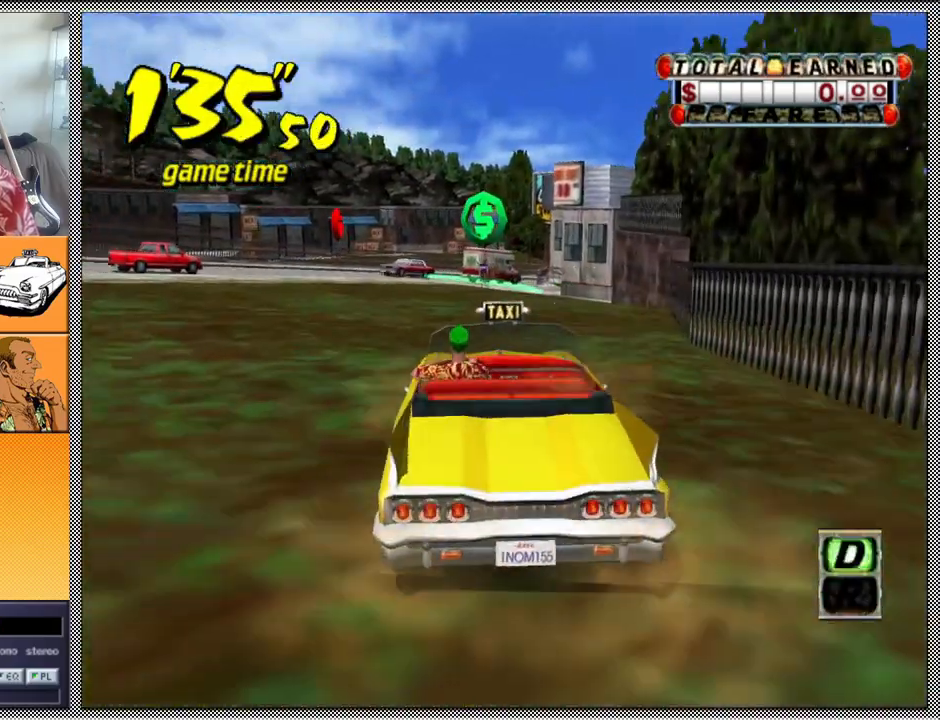
{"buttons": ["L1"], "left_stick": "center", "right_stick": "center", "events": []}
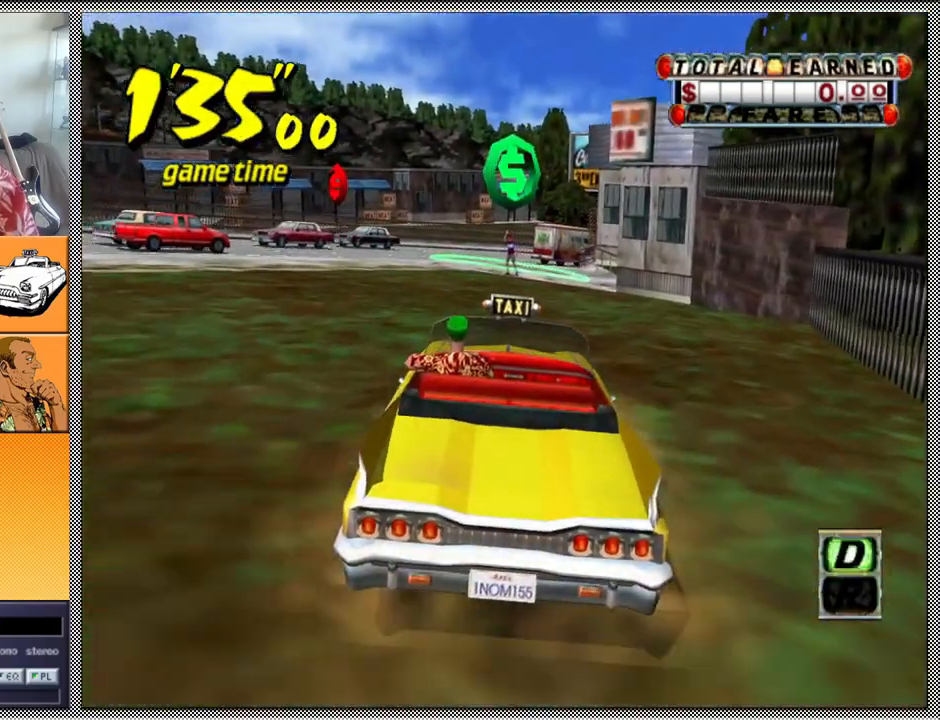
{"buttons": ["L1"], "left_stick": "center", "right_stick": "center", "events": [[300, "Z", "down"], [467, "Z", "up"]]}
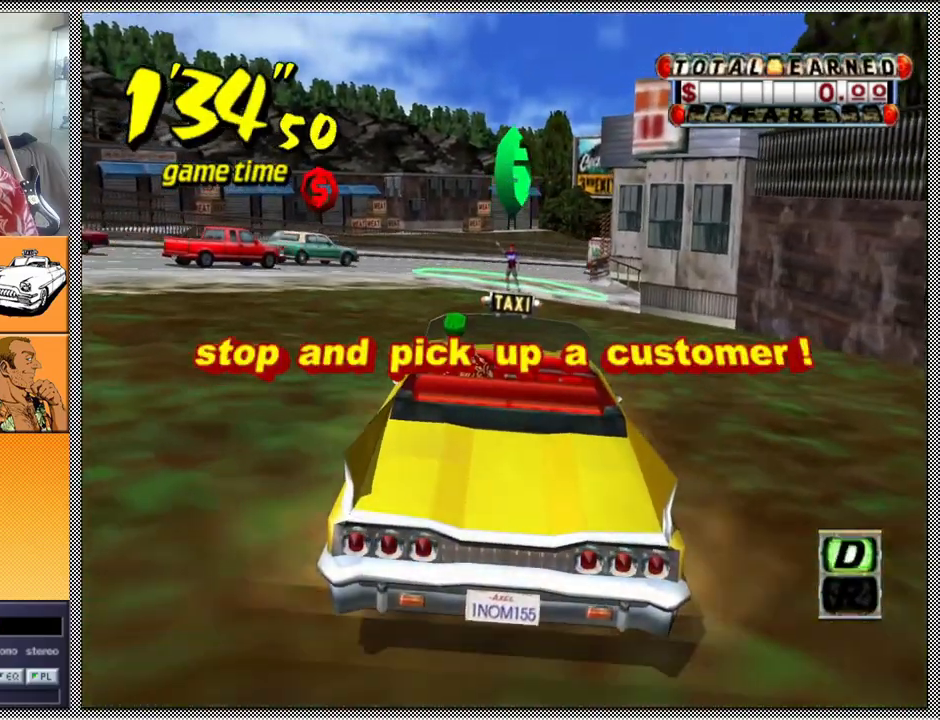
{"buttons": [], "left_stick": "center", "right_stick": "center", "events": [[33, "L1", "up"], [200, "L1", "down"], [500, "L1", "up"]]}